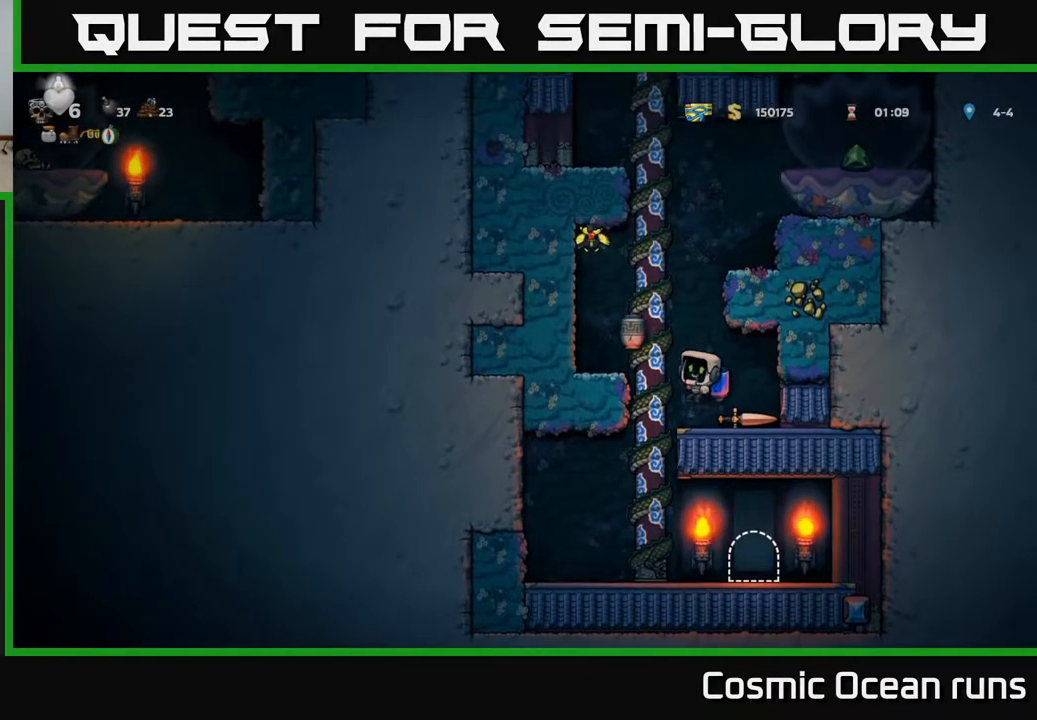
Gameplay with a controller (Xbox layout); each line is a JSON object with the inputs held at the frame after it. "events" lists button and stick changes between this image and that frame as [ms after this image, input, new state], when the widget could be followed in between.
{"buttons": ["A"], "left_stick": "center", "right_stick": "center", "events": [[417, "A", "down"]]}
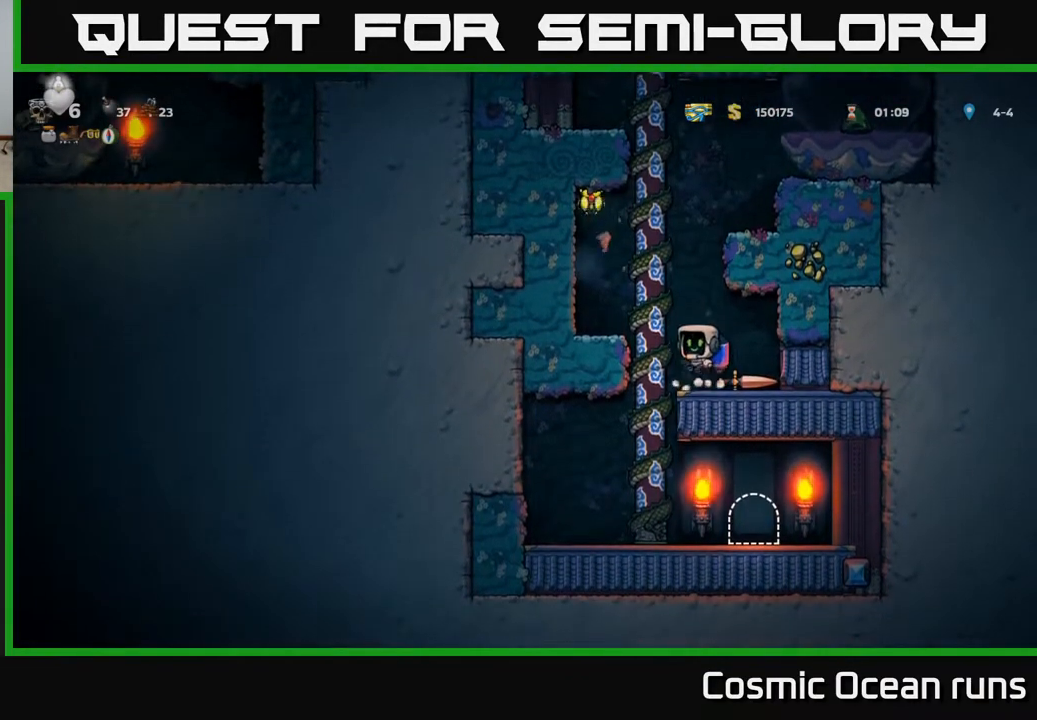
{"buttons": [], "left_stick": "center", "right_stick": "center", "events": [[33, "A", "up"], [67, "DPAD_LEFT", "down"], [83, "A", "down"], [367, "DPAD_LEFT", "up"], [433, "A", "up"]]}
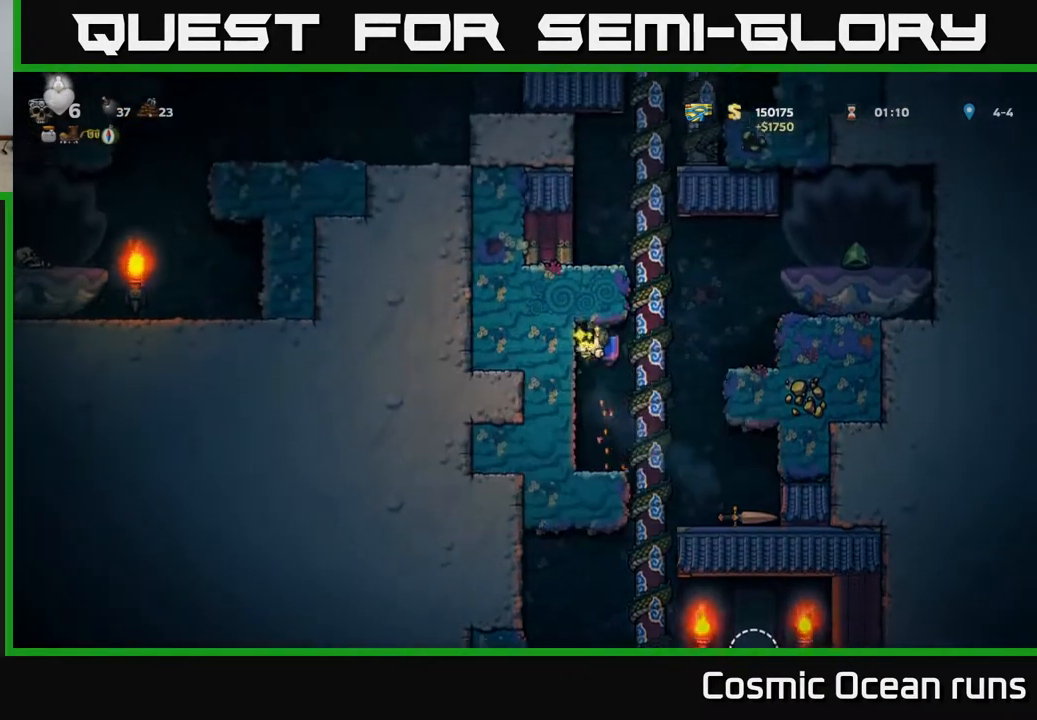
{"buttons": ["DPAD_DOWN"], "left_stick": "center", "right_stick": "center", "events": [[167, "DPAD_RIGHT", "down"], [500, "DPAD_DOWN", "down"], [500, "DPAD_RIGHT", "up"]]}
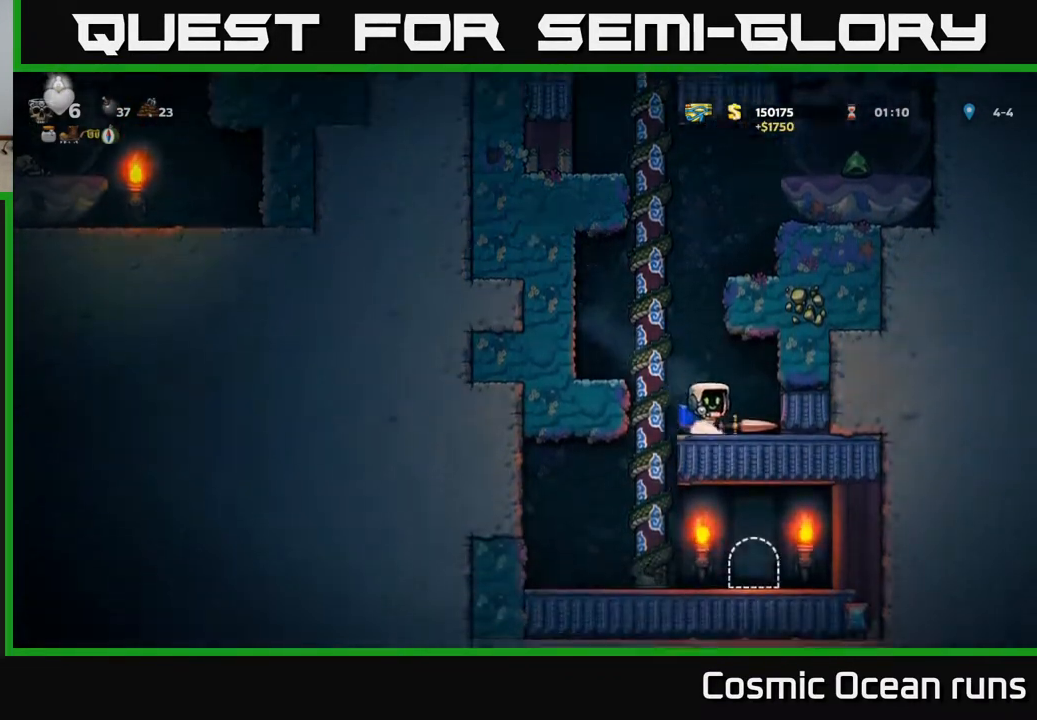
{"buttons": ["DPAD_UP"], "left_stick": "center", "right_stick": "center", "events": [[83, "X", "down"], [167, "DPAD_DOWN", "up"], [183, "X", "up"], [233, "DPAD_LEFT", "down"], [300, "A", "down"], [367, "DPAD_UP", "down"], [400, "DPAD_LEFT", "up"], [433, "A", "up"]]}
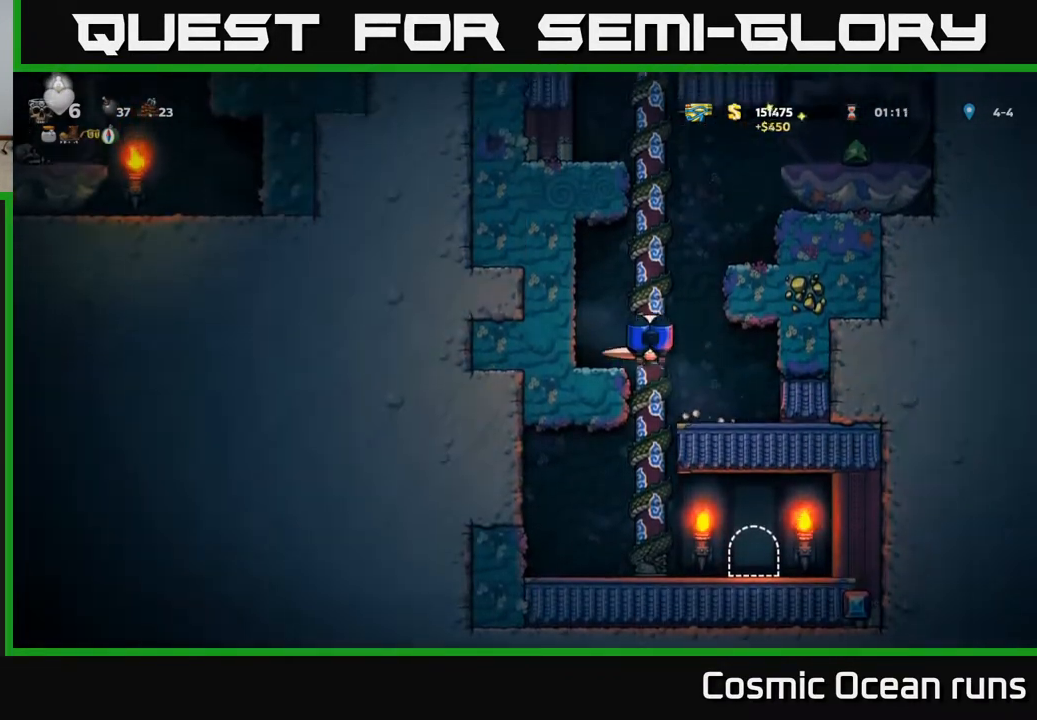
{"buttons": ["DPAD_UP"], "left_stick": "center", "right_stick": "center", "events": []}
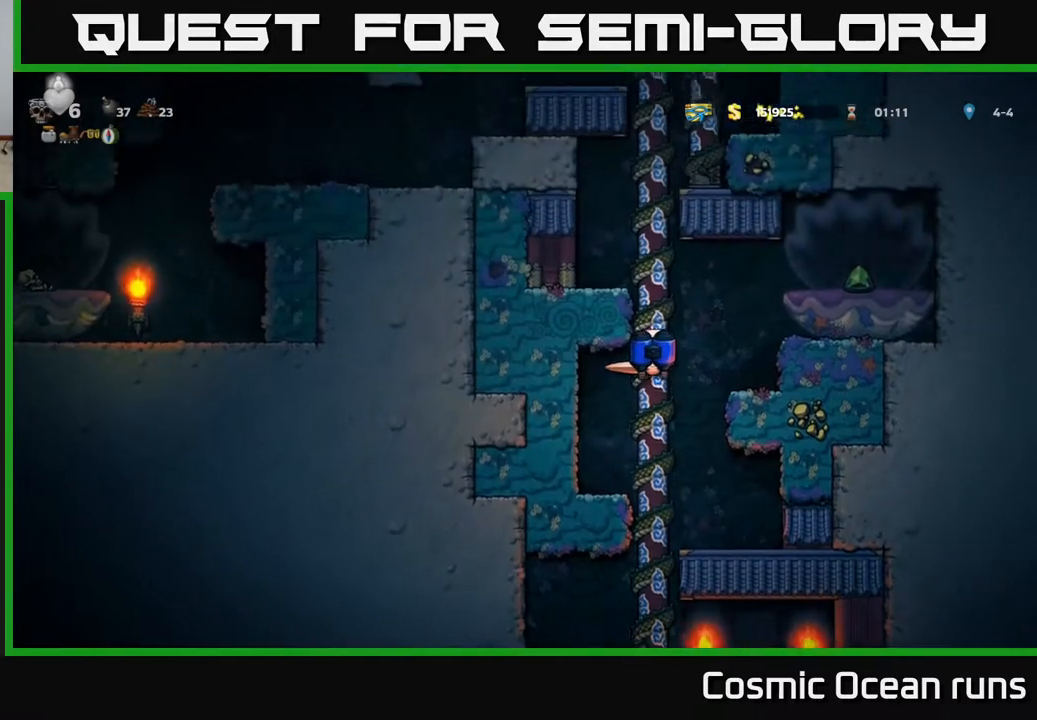
{"buttons": ["DPAD_UP"], "left_stick": "center", "right_stick": "center", "events": []}
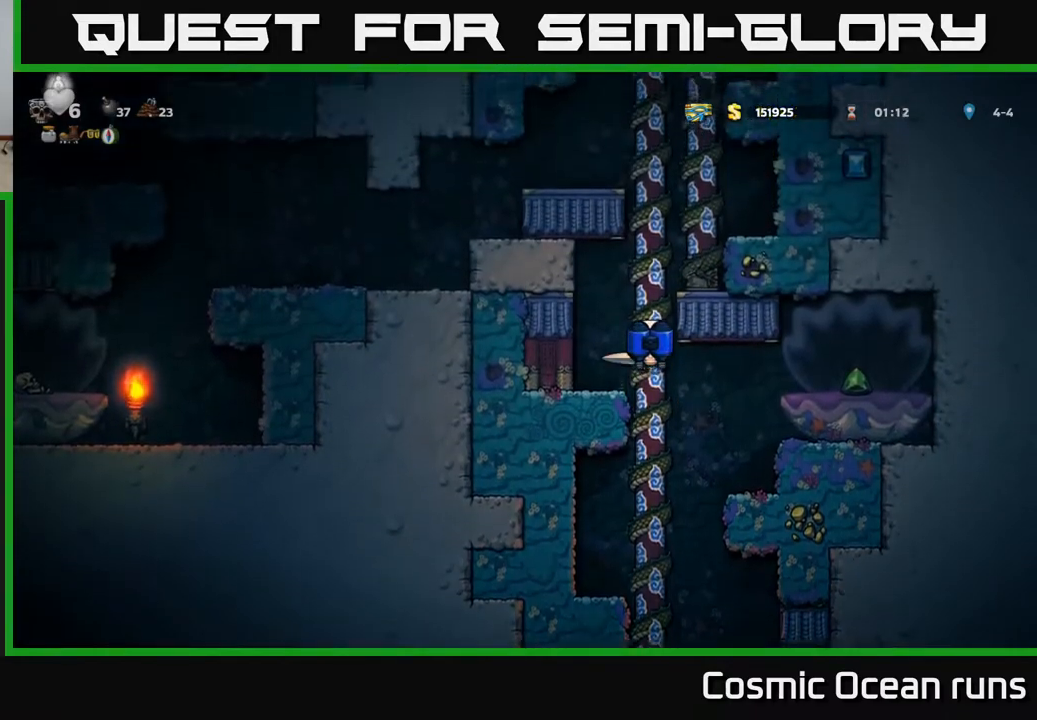
{"buttons": [], "left_stick": "center", "right_stick": "center", "events": [[400, "DPAD_UP", "up"]]}
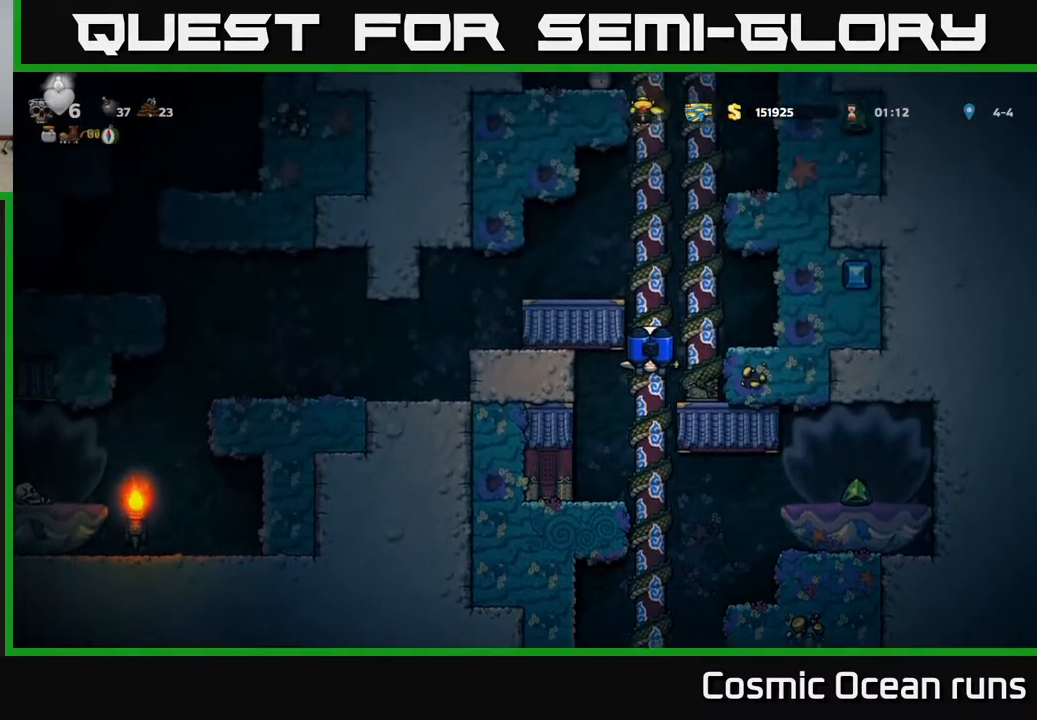
{"buttons": ["DPAD_UP"], "left_stick": "center", "right_stick": "center", "events": [[200, "DPAD_UP", "down"], [267, "A", "down"], [400, "A", "up"]]}
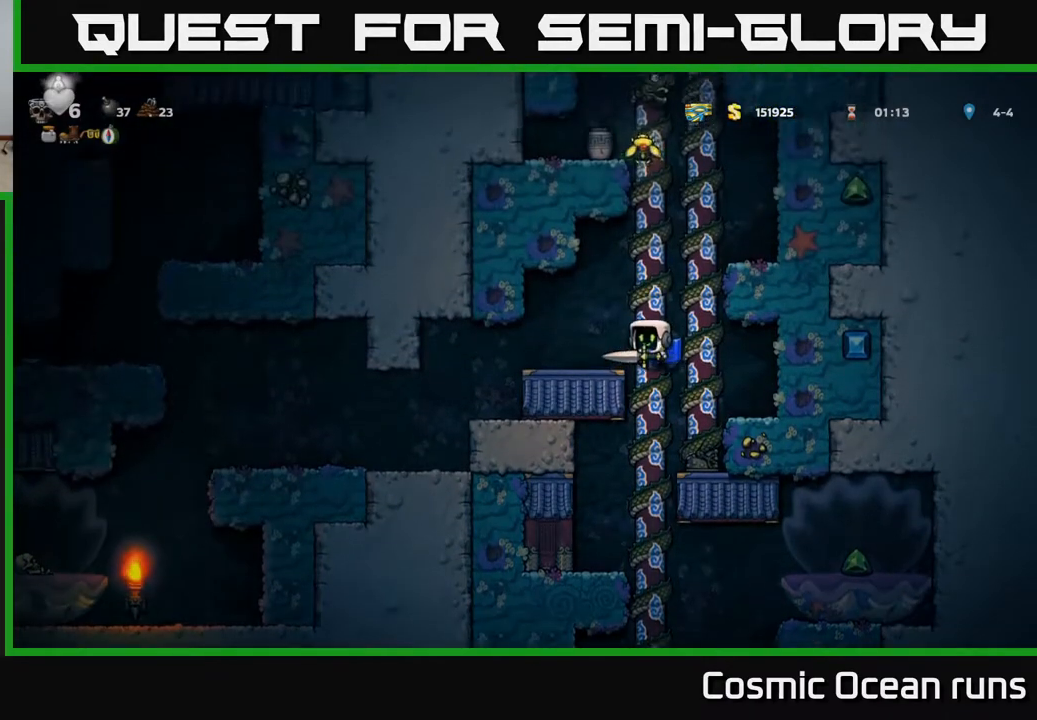
{"buttons": ["DPAD_UP"], "left_stick": "center", "right_stick": "center", "events": []}
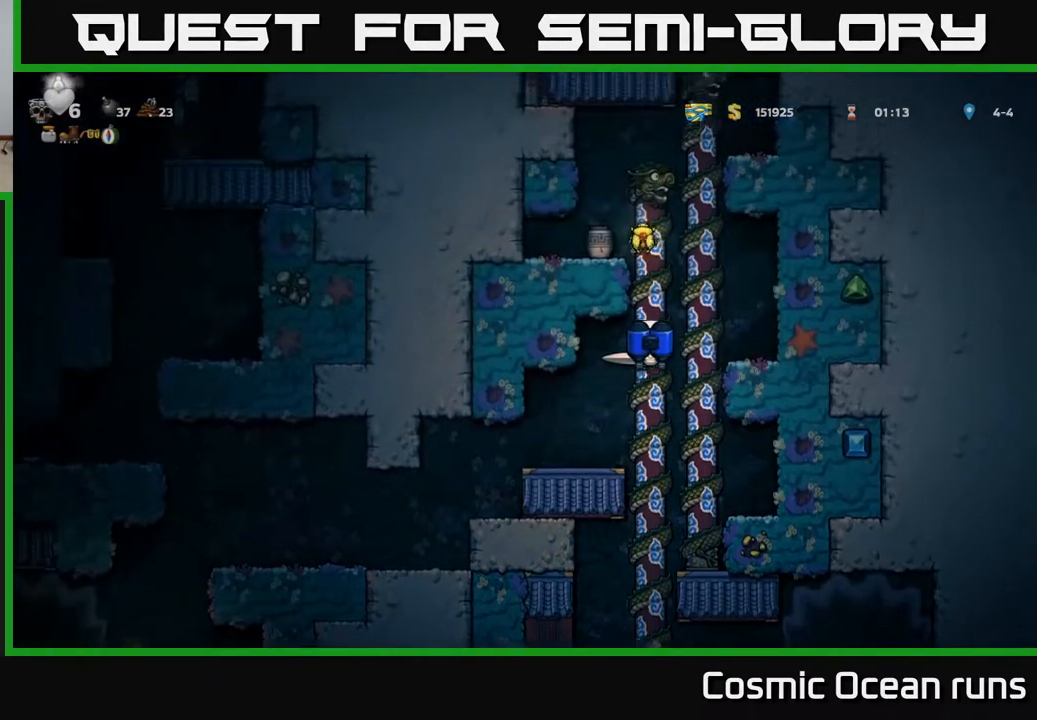
{"buttons": [], "left_stick": "center", "right_stick": "center", "events": [[383, "A", "down"], [417, "DPAD_UP", "up"], [433, "A", "up"]]}
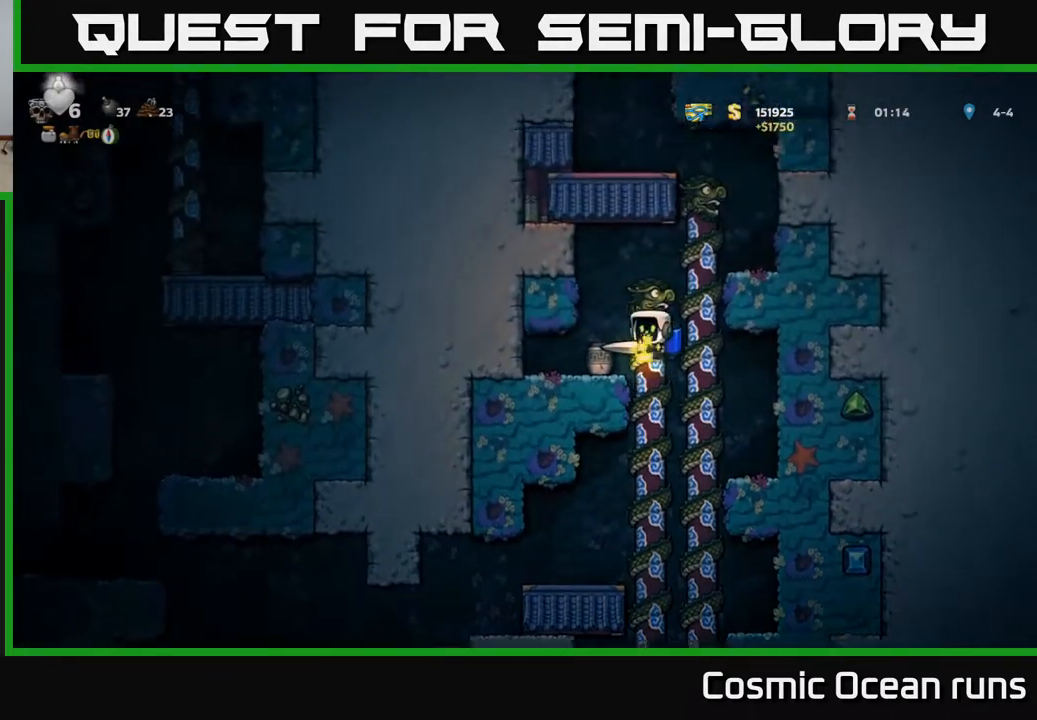
{"buttons": [], "left_stick": "center", "right_stick": "center", "events": [[283, "DPAD_UP", "down"], [450, "DPAD_UP", "up"]]}
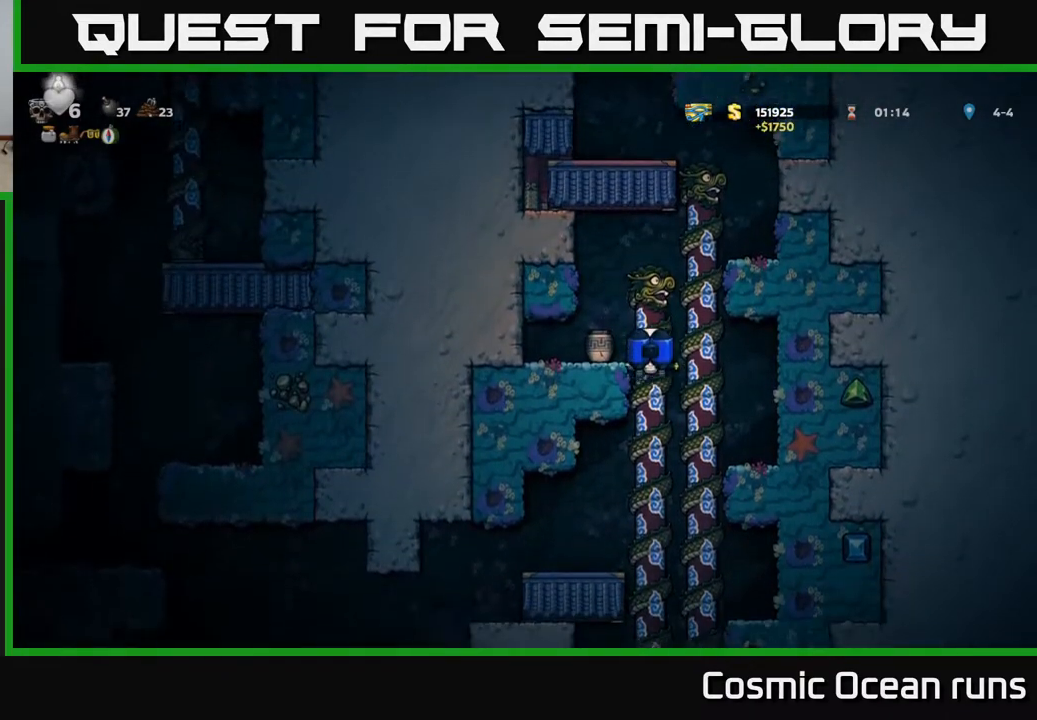
{"buttons": ["DPAD_LEFT"], "left_stick": "center", "right_stick": "center", "events": [[83, "DPAD_DOWN", "down"], [150, "A", "down"], [250, "A", "up"], [300, "DPAD_DOWN", "up"], [383, "DPAD_LEFT", "down"]]}
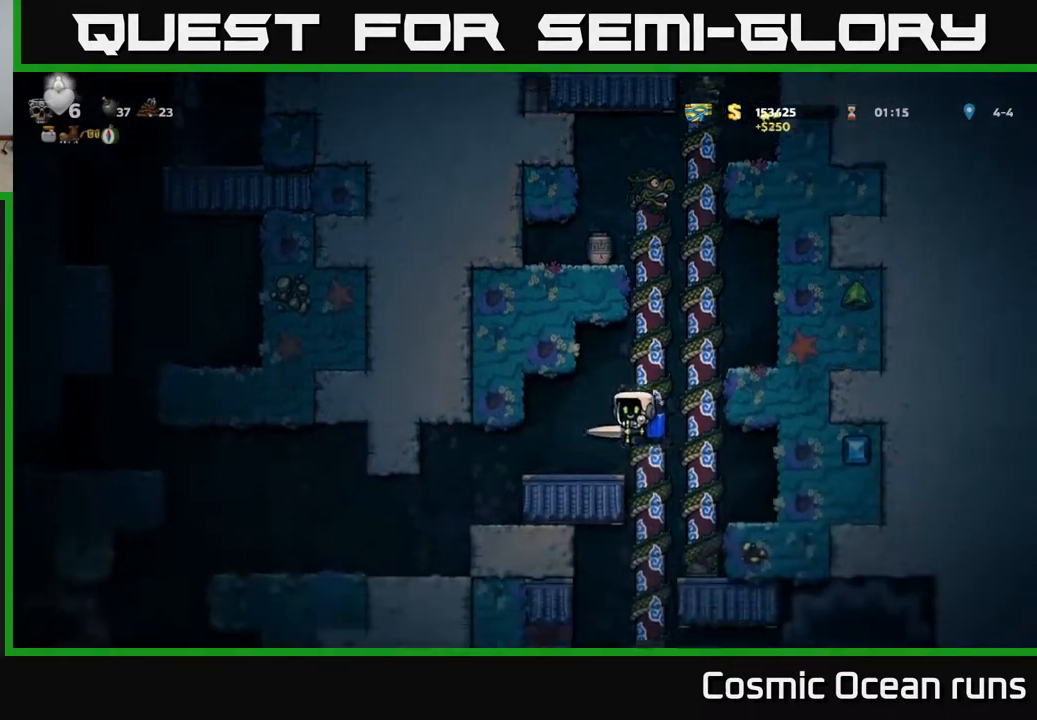
{"buttons": ["DPAD_LEFT"], "left_stick": "center", "right_stick": "center", "events": [[183, "DPAD_LEFT", "up"], [450, "DPAD_LEFT", "down"]]}
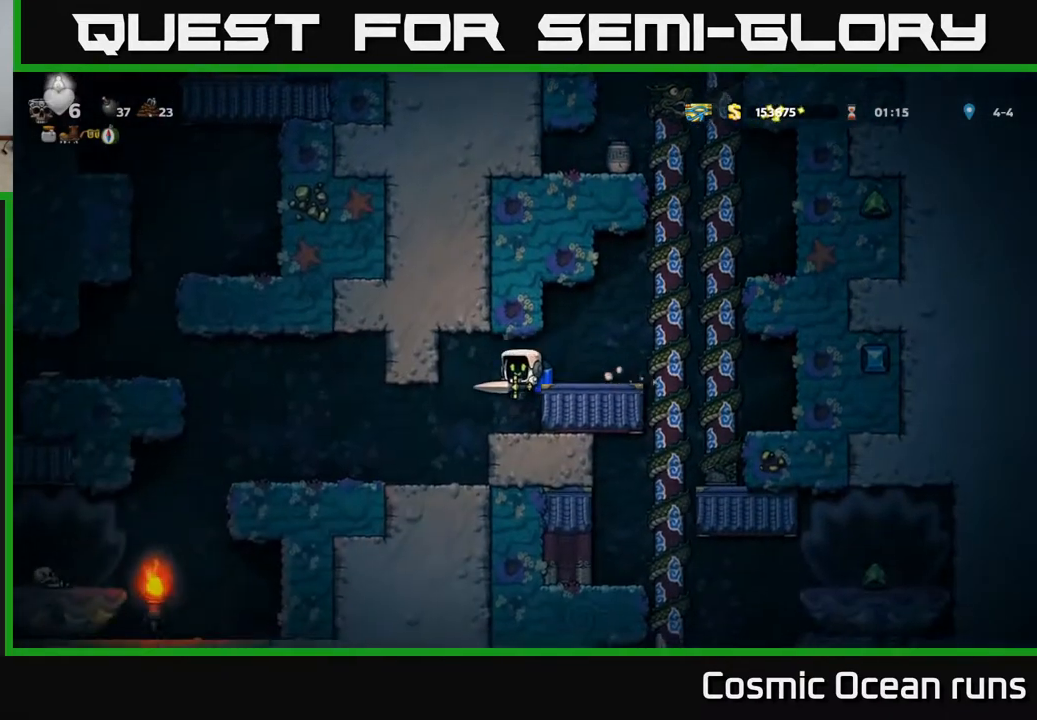
{"buttons": [], "left_stick": "center", "right_stick": "center", "events": [[367, "DPAD_LEFT", "up"]]}
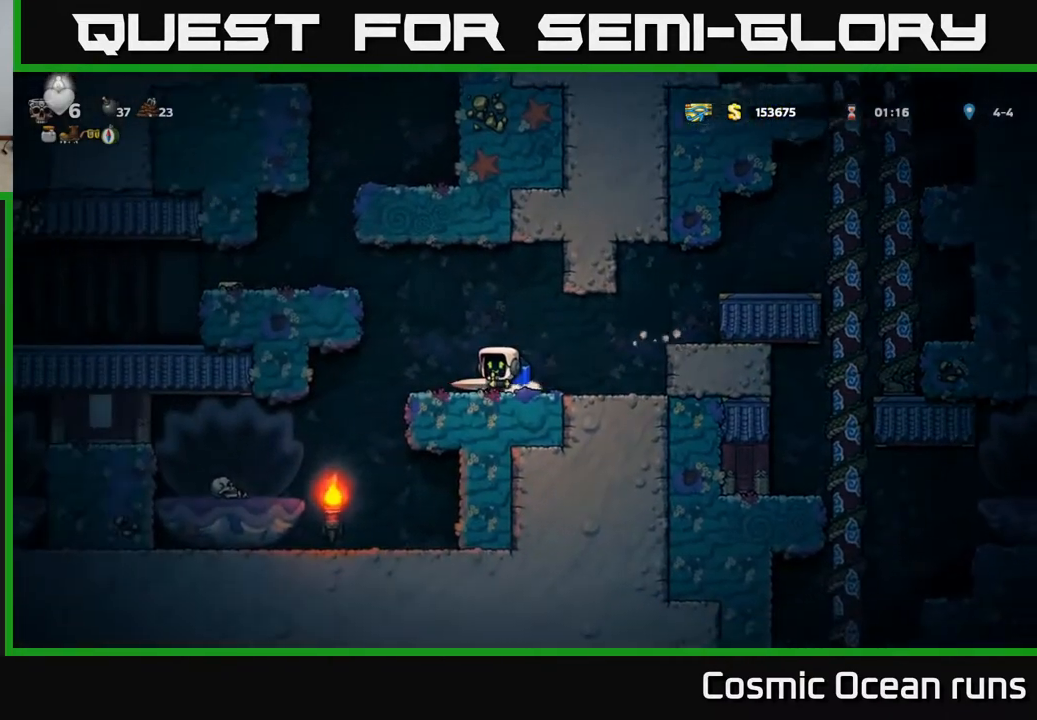
{"buttons": ["DPAD_LEFT"], "left_stick": "center", "right_stick": "center", "events": [[400, "A", "down"], [400, "DPAD_LEFT", "down"], [483, "A", "up"]]}
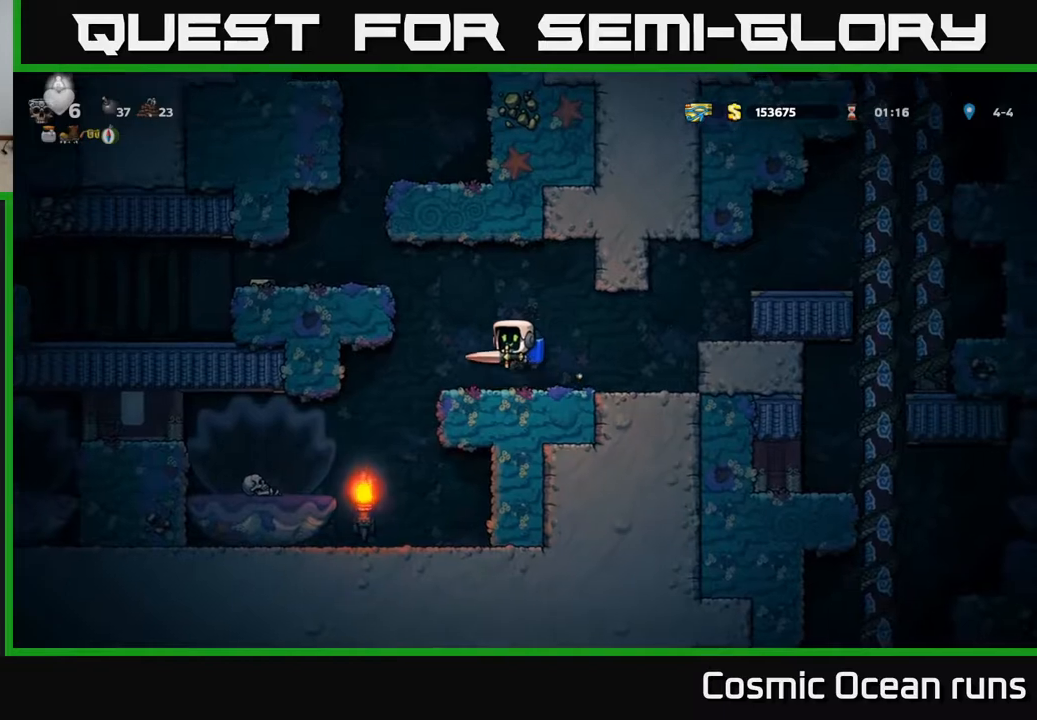
{"buttons": ["DPAD_LEFT"], "left_stick": "center", "right_stick": "center", "events": [[33, "A", "down"], [217, "A", "up"]]}
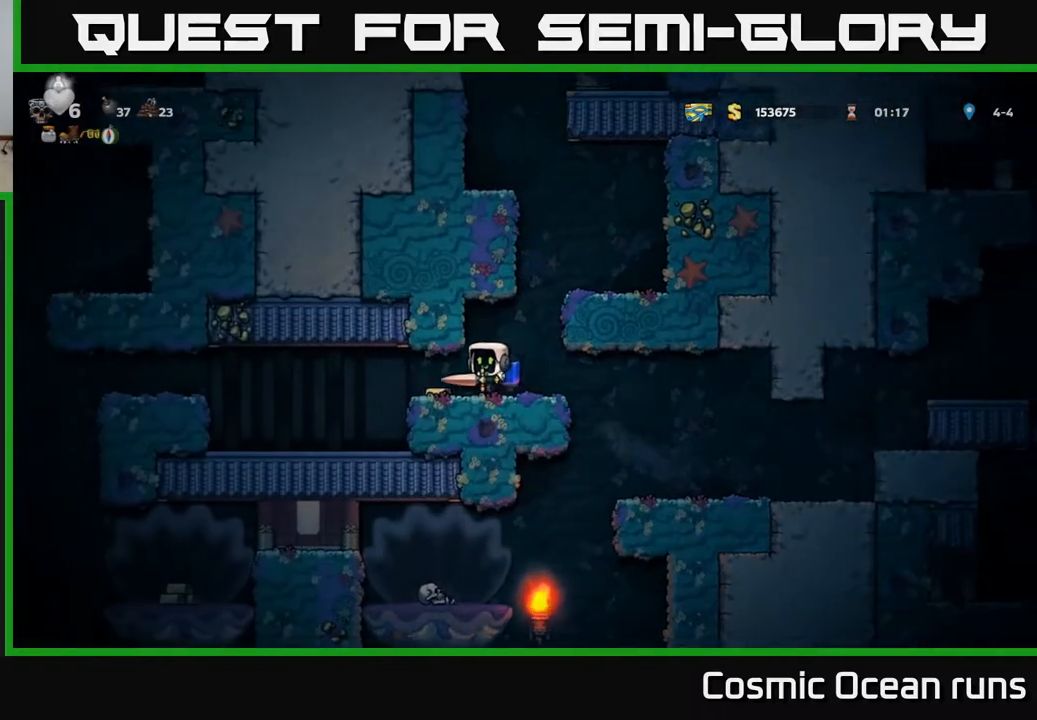
{"buttons": [], "left_stick": "center", "right_stick": "center", "events": [[100, "DPAD_LEFT", "up"]]}
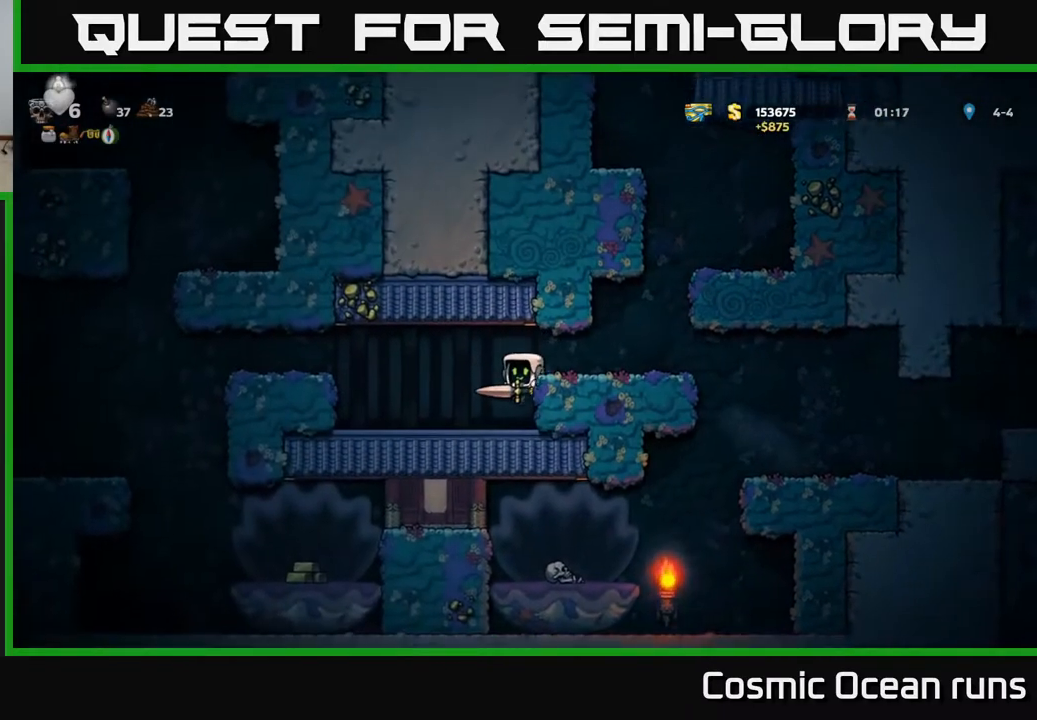
{"buttons": ["DPAD_LEFT"], "left_stick": "center", "right_stick": "center", "events": [[100, "DPAD_LEFT", "down"], [283, "A", "down"], [450, "A", "up"]]}
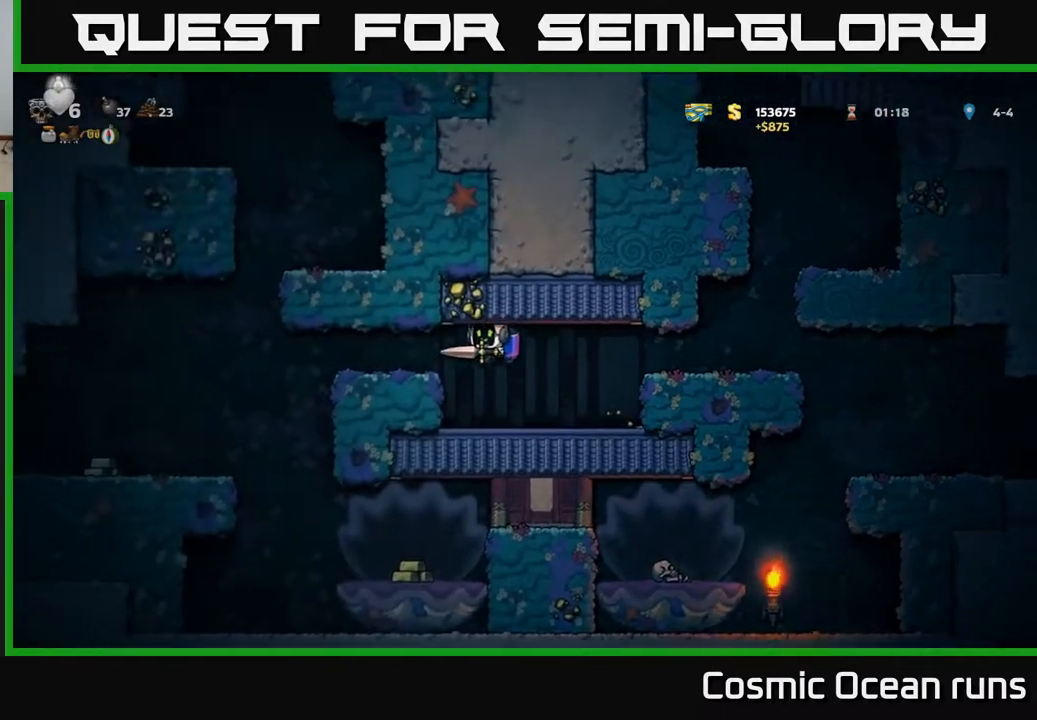
{"buttons": ["DPAD_LEFT"], "left_stick": "center", "right_stick": "center", "events": [[117, "DPAD_LEFT", "up"], [300, "DPAD_LEFT", "down"]]}
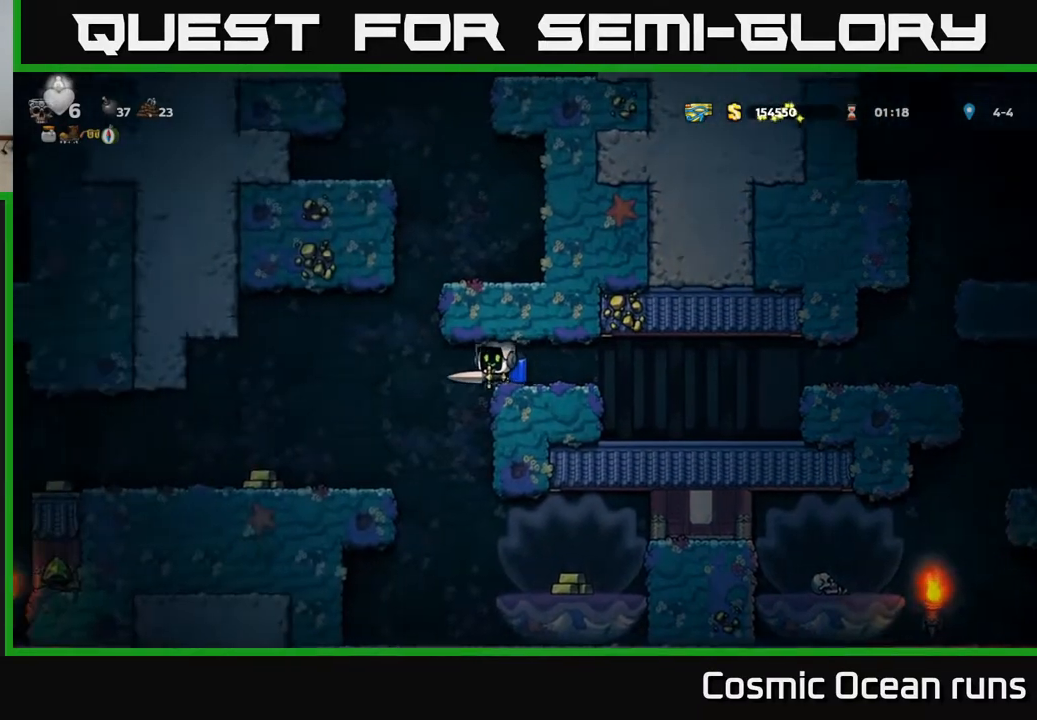
{"buttons": ["DPAD_LEFT"], "left_stick": "center", "right_stick": "center", "events": []}
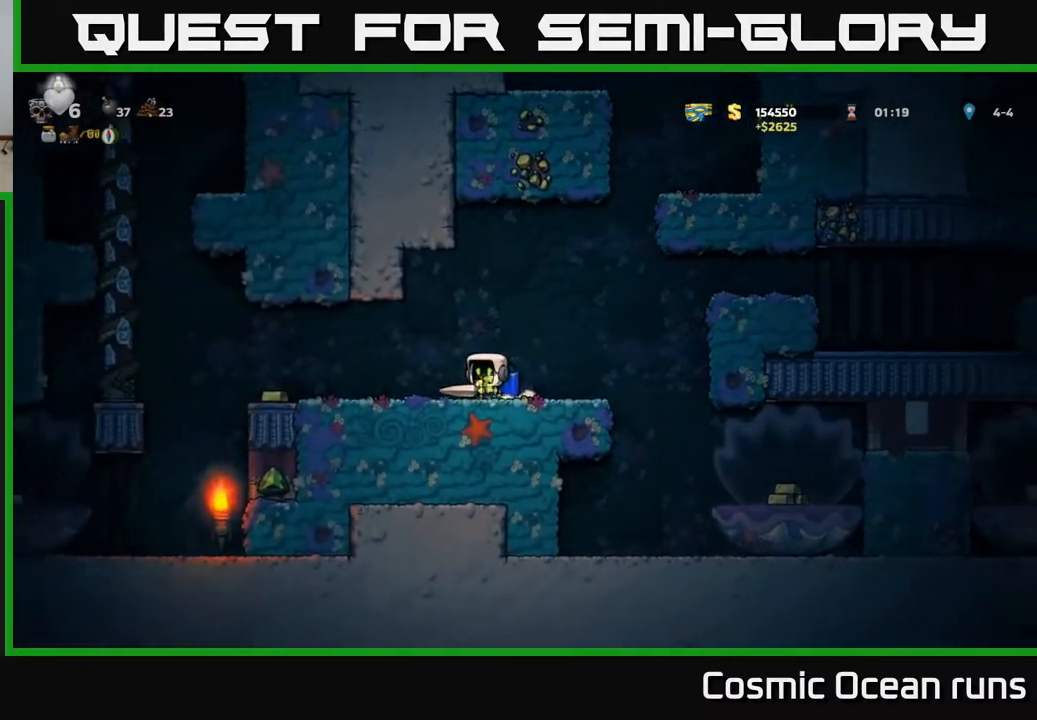
{"buttons": [], "left_stick": "center", "right_stick": "center", "events": [[50, "DPAD_LEFT", "up"], [217, "DPAD_LEFT", "down"], [500, "DPAD_LEFT", "up"]]}
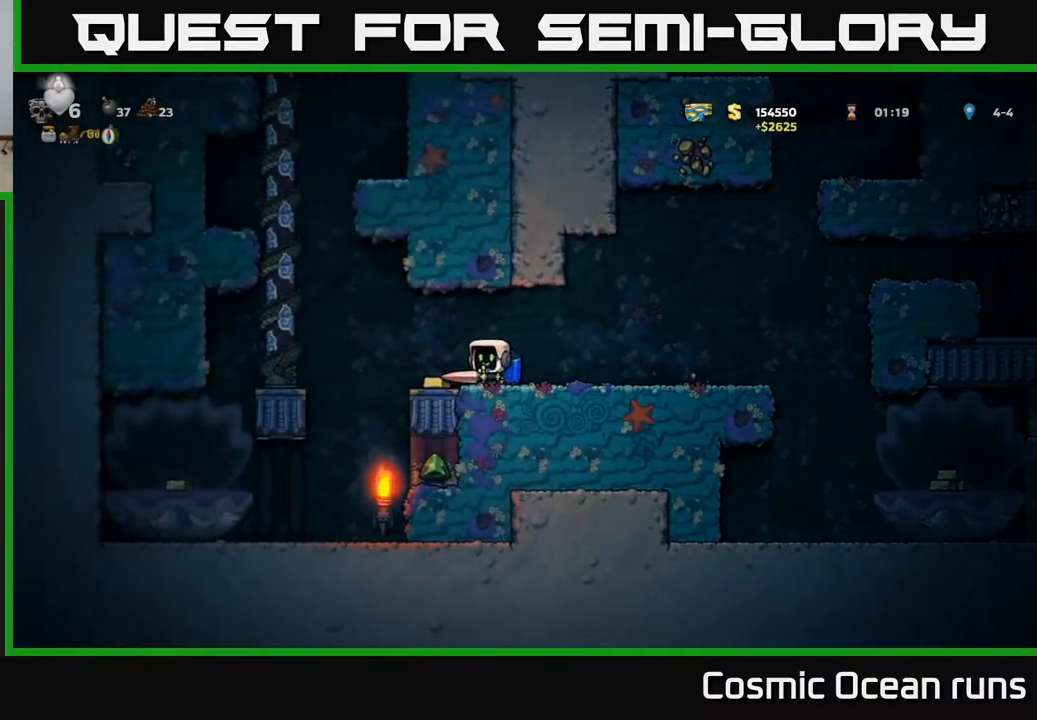
{"buttons": ["A", "DPAD_UP", "DPAD_LEFT"], "left_stick": "center", "right_stick": "center", "events": [[283, "DPAD_LEFT", "down"], [350, "A", "down"], [500, "DPAD_UP", "down"]]}
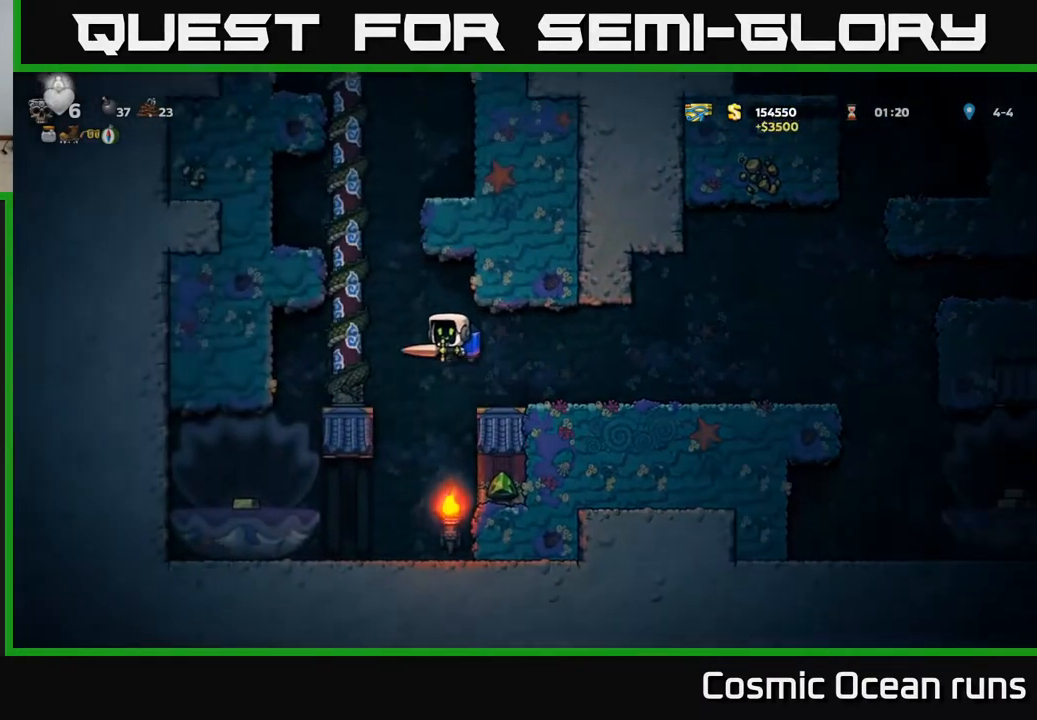
{"buttons": ["DPAD_UP"], "left_stick": "center", "right_stick": "center", "events": [[100, "A", "up"], [150, "DPAD_LEFT", "up"]]}
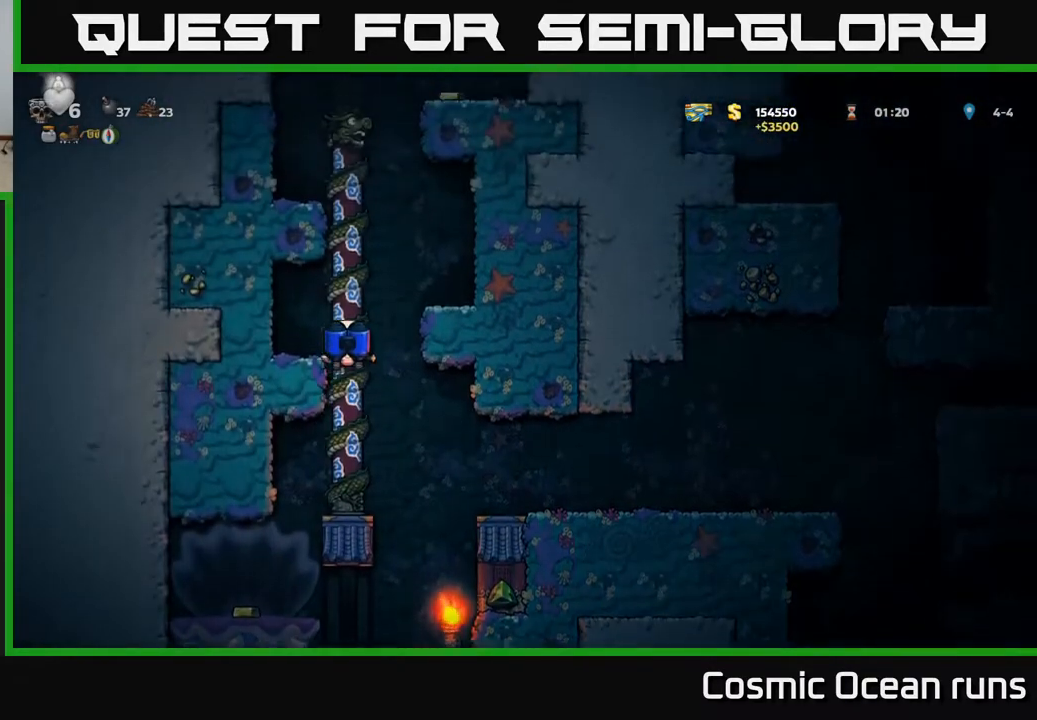
{"buttons": ["DPAD_UP"], "left_stick": "center", "right_stick": "center", "events": []}
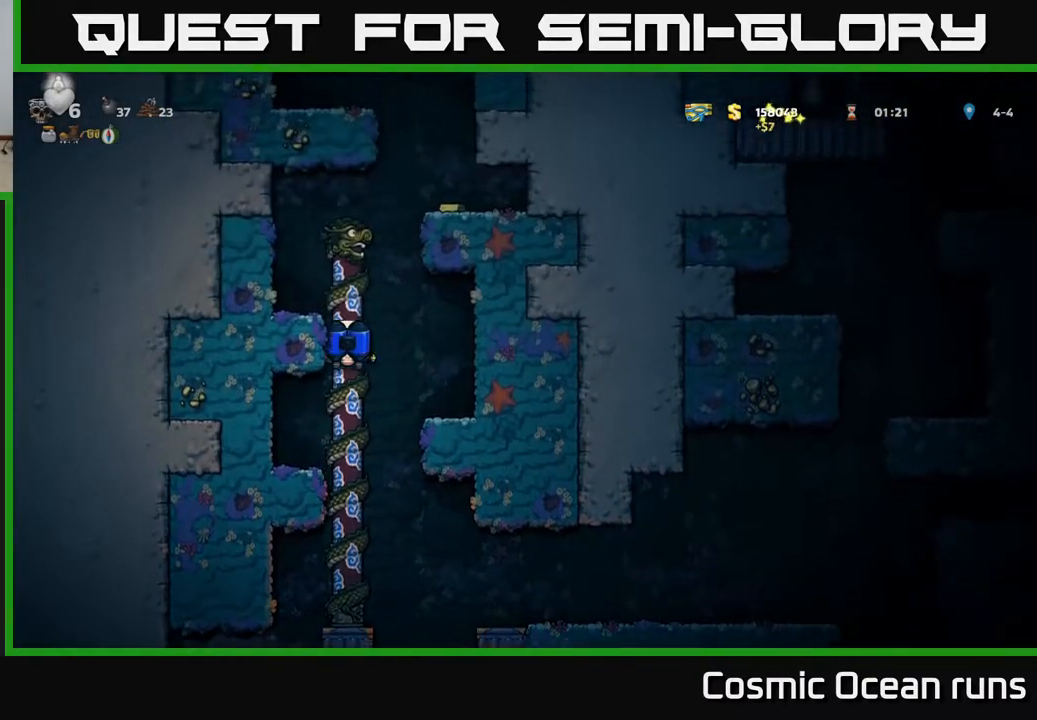
{"buttons": ["A", "DPAD_RIGHT"], "left_stick": "center", "right_stick": "center", "events": [[233, "A", "down"], [283, "DPAD_UP", "up"], [333, "A", "up"], [400, "A", "down"], [417, "DPAD_RIGHT", "down"]]}
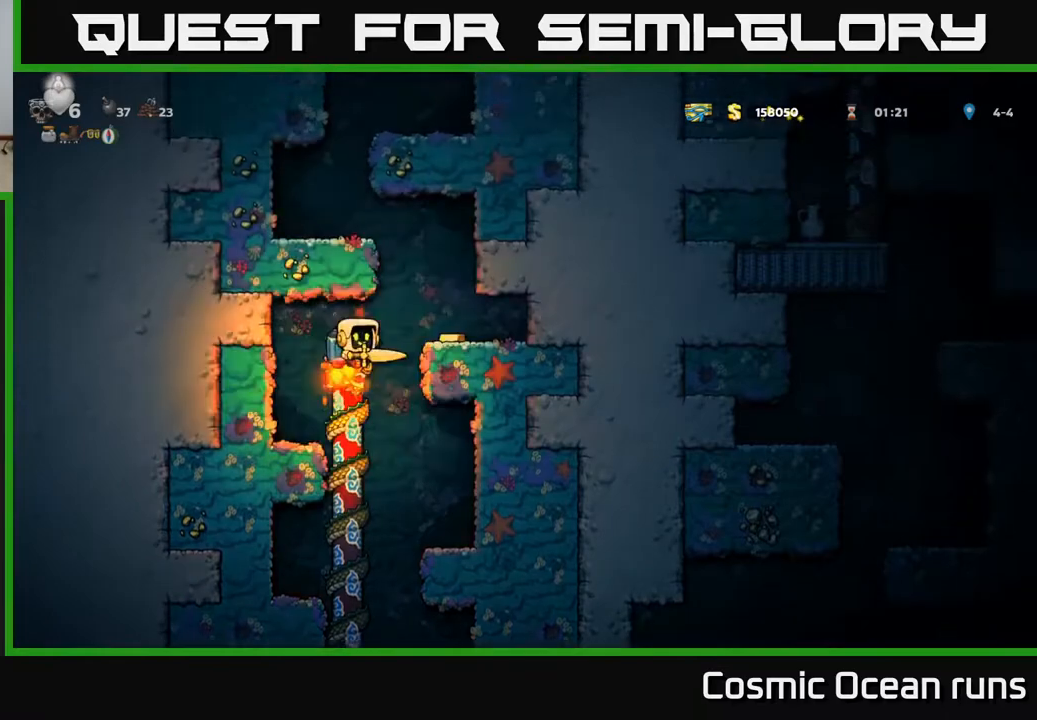
{"buttons": [], "left_stick": "center", "right_stick": "center", "events": [[67, "A", "up"], [167, "DPAD_RIGHT", "up"]]}
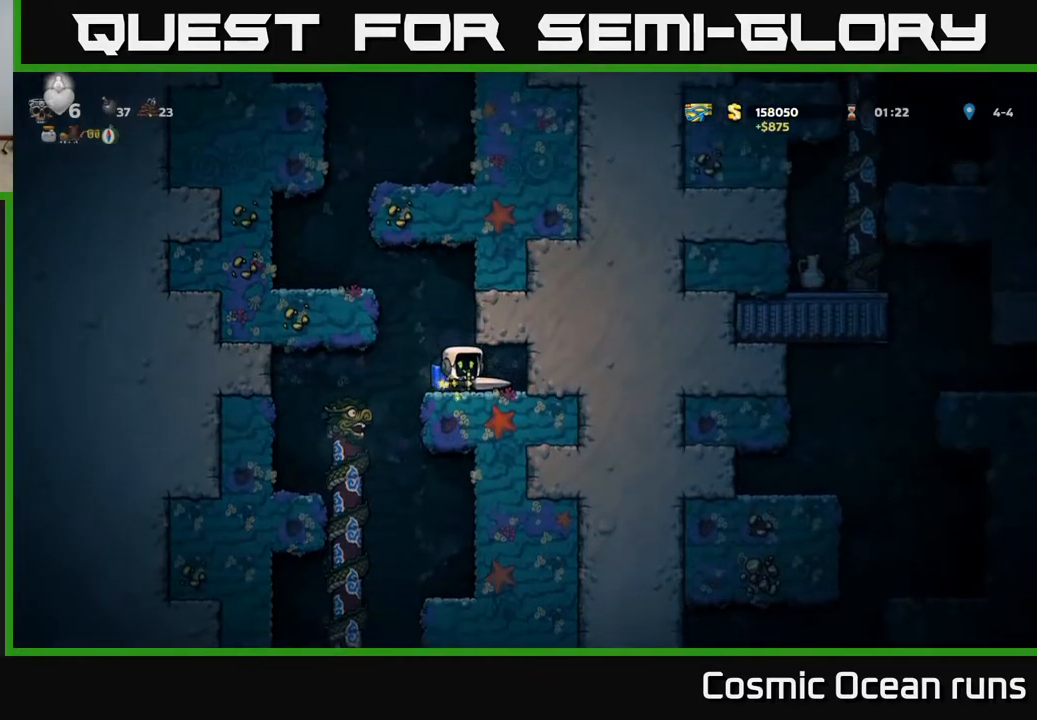
{"buttons": ["DPAD_LEFT"], "left_stick": "center", "right_stick": "center", "events": [[67, "DPAD_LEFT", "down"], [83, "A", "down"], [167, "DPAD_LEFT", "up"], [217, "A", "up"], [283, "A", "down"], [433, "A", "up"], [450, "DPAD_LEFT", "down"]]}
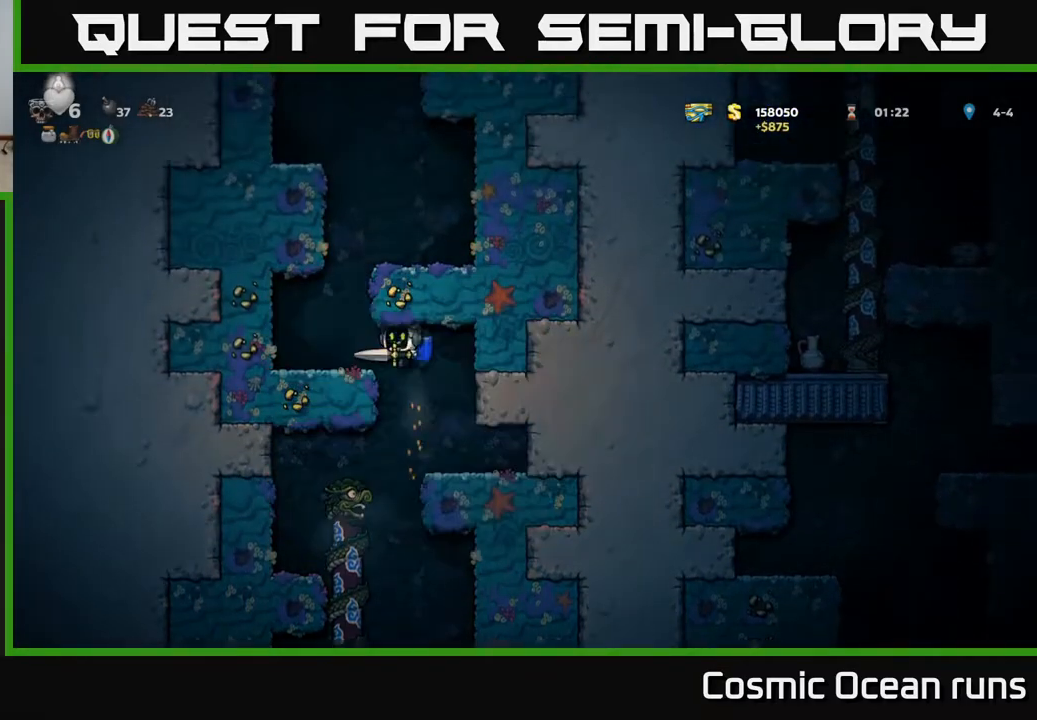
{"buttons": ["A"], "left_stick": "center", "right_stick": "center", "events": [[100, "DPAD_LEFT", "up"], [383, "A", "down"]]}